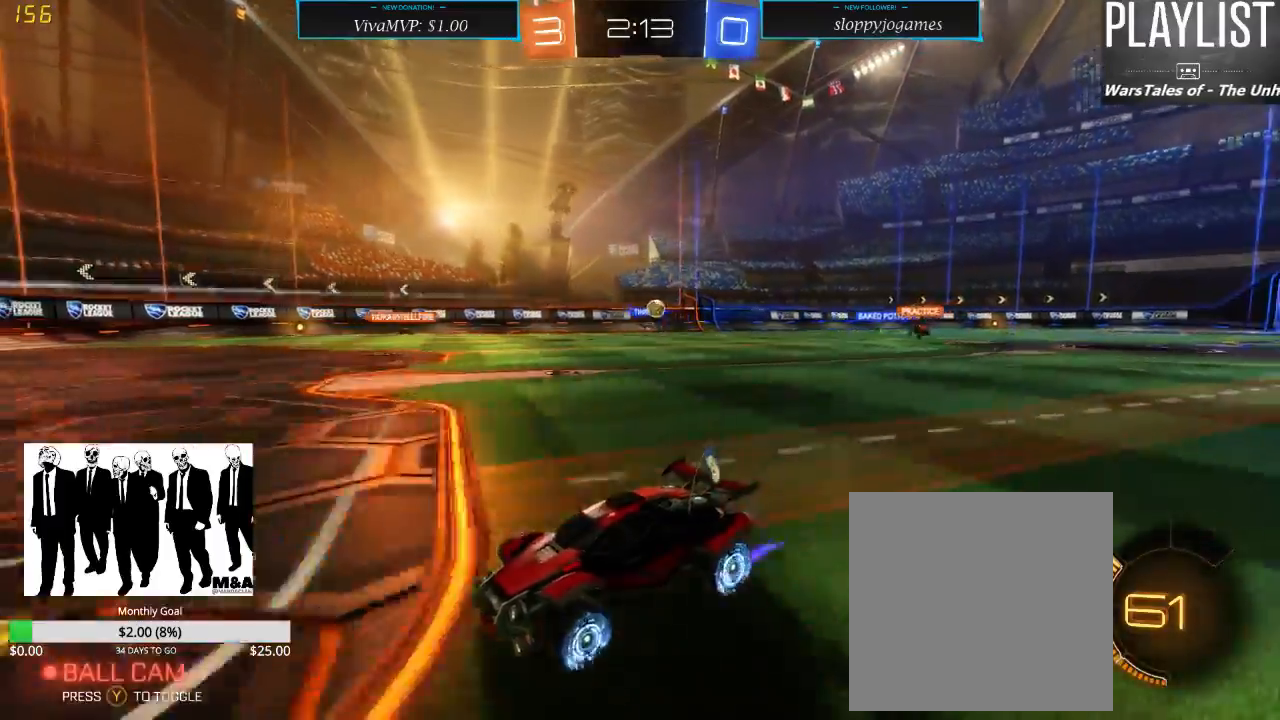
Gameplay with a controller (Xbox layout); each line is a JSON object with the inputs held at the frame after it (dt_ms = milliseconds from this image to that frame). "events" lists button and stick changes between this image and that frame as [ms after this image, input, new state], when the widget could be followed in between. Not read: L3 R3.
{"dt_ms": 500, "buttons": ["R2"], "left_stick": "right", "right_stick": "center", "events": [[100, "left_stick", "right"]]}
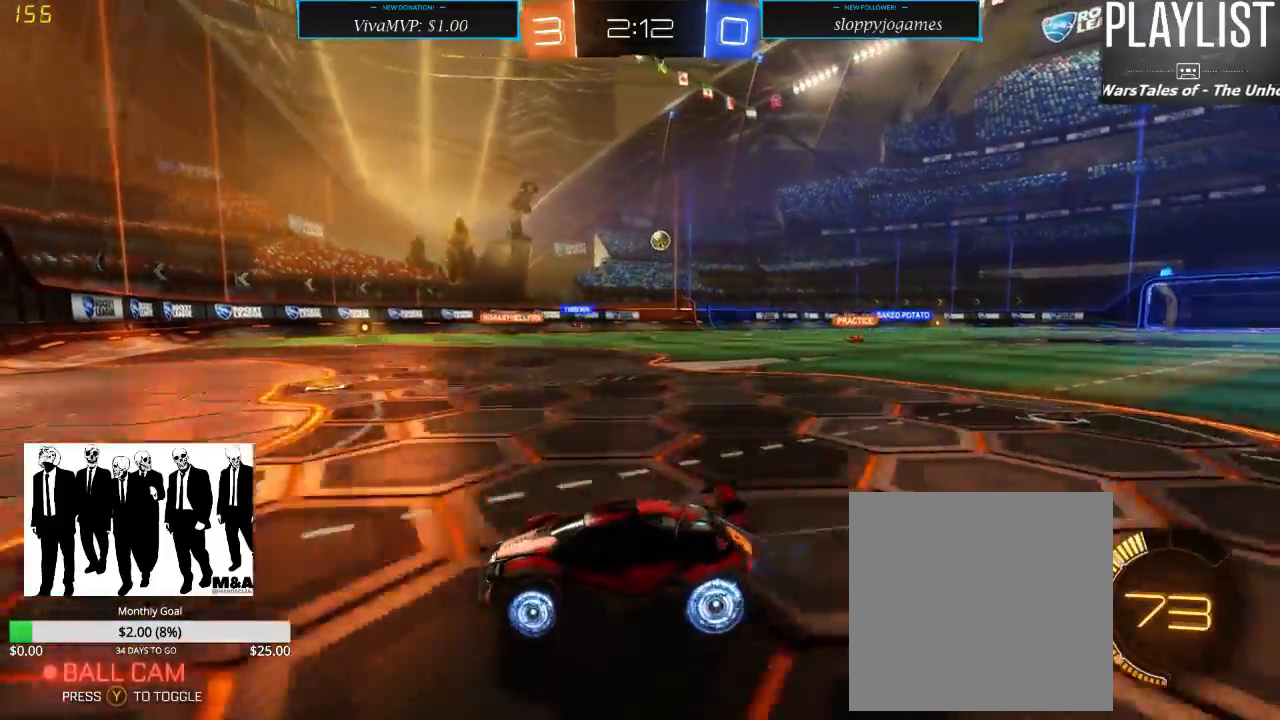
{"dt_ms": 500, "buttons": ["X", "R2"], "left_stick": "right", "right_stick": "center", "events": [[50, "left_stick", "center"], [183, "left_stick", "left"], [250, "left_stick", "center"], [333, "left_stick", "right"], [350, "X", "down"]]}
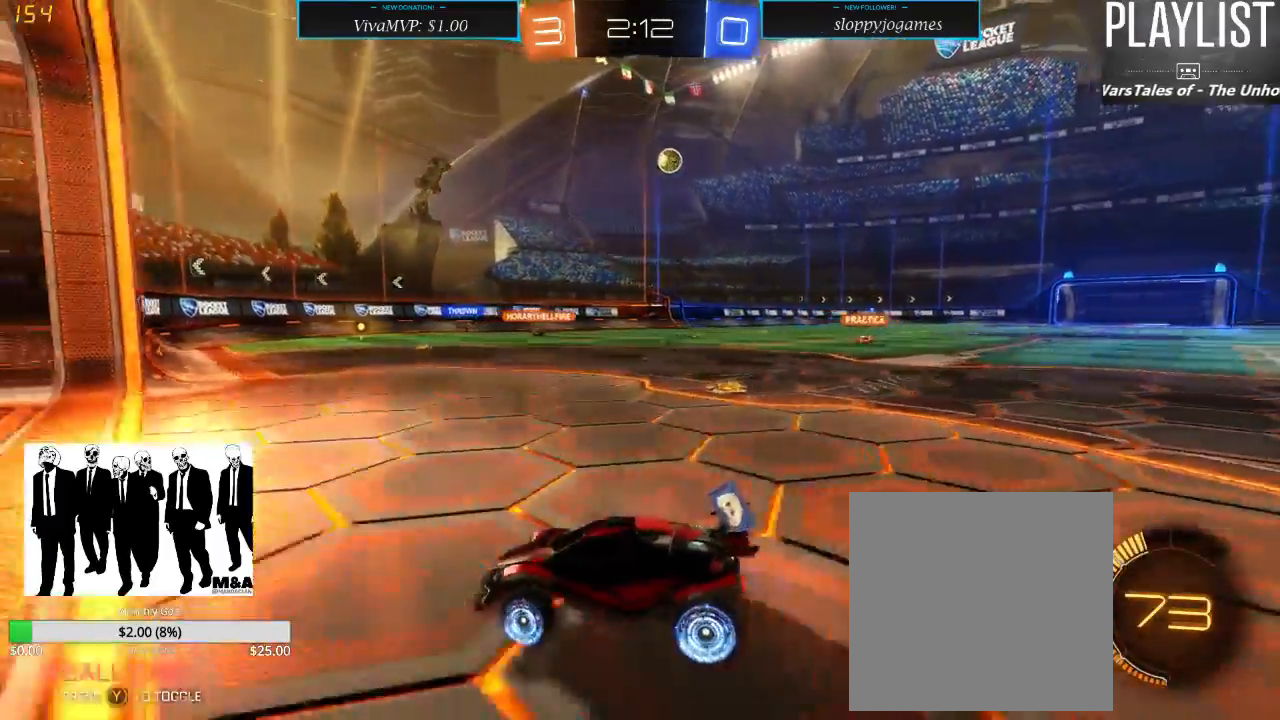
{"dt_ms": 500, "buttons": ["L2"], "left_stick": "center", "right_stick": "center", "events": [[283, "X", "up"], [317, "L2", "down"], [383, "R2", "up"], [417, "left_stick", "center"]]}
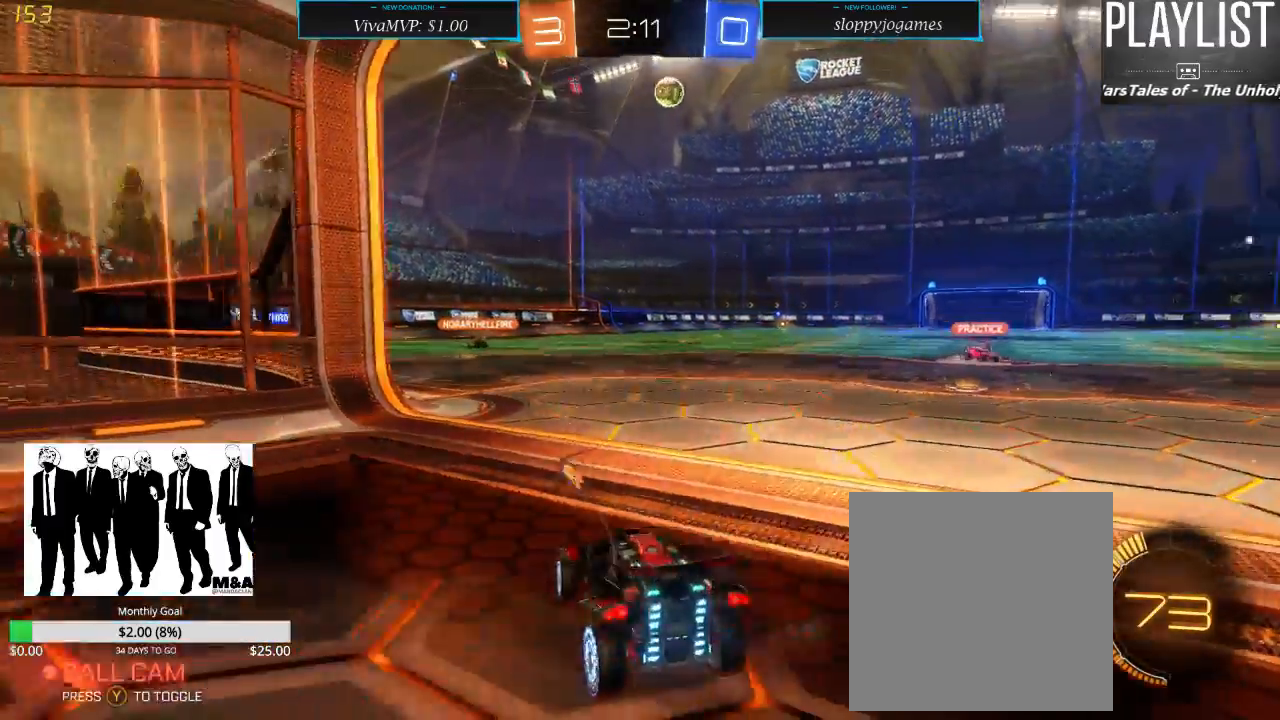
{"dt_ms": 500, "buttons": ["R2"], "left_stick": "right", "right_stick": "center", "events": [[50, "left_stick", "right"], [83, "L2", "up"], [117, "R2", "down"]]}
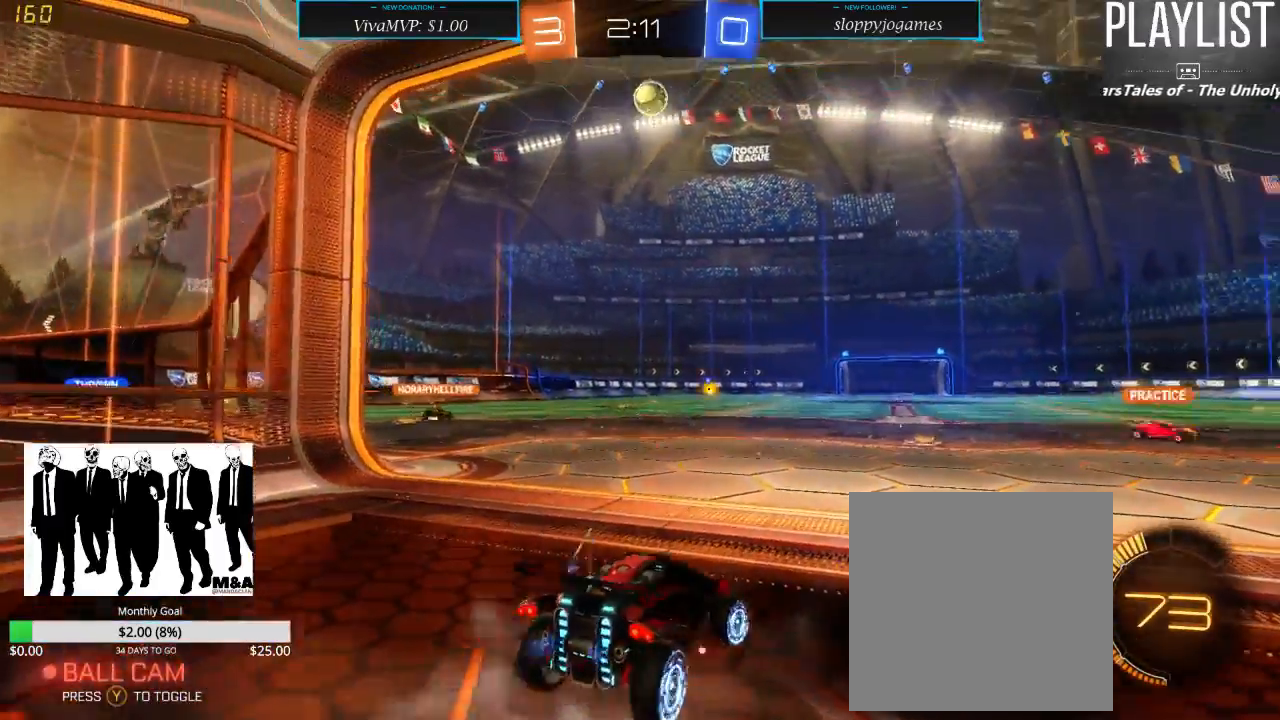
{"dt_ms": 500, "buttons": [], "left_stick": "right", "right_stick": "center", "events": [[17, "left_stick", "center"], [117, "left_stick", "down"], [150, "R2", "up"], [183, "A", "down"], [467, "A", "up"], [467, "left_stick", "right"]]}
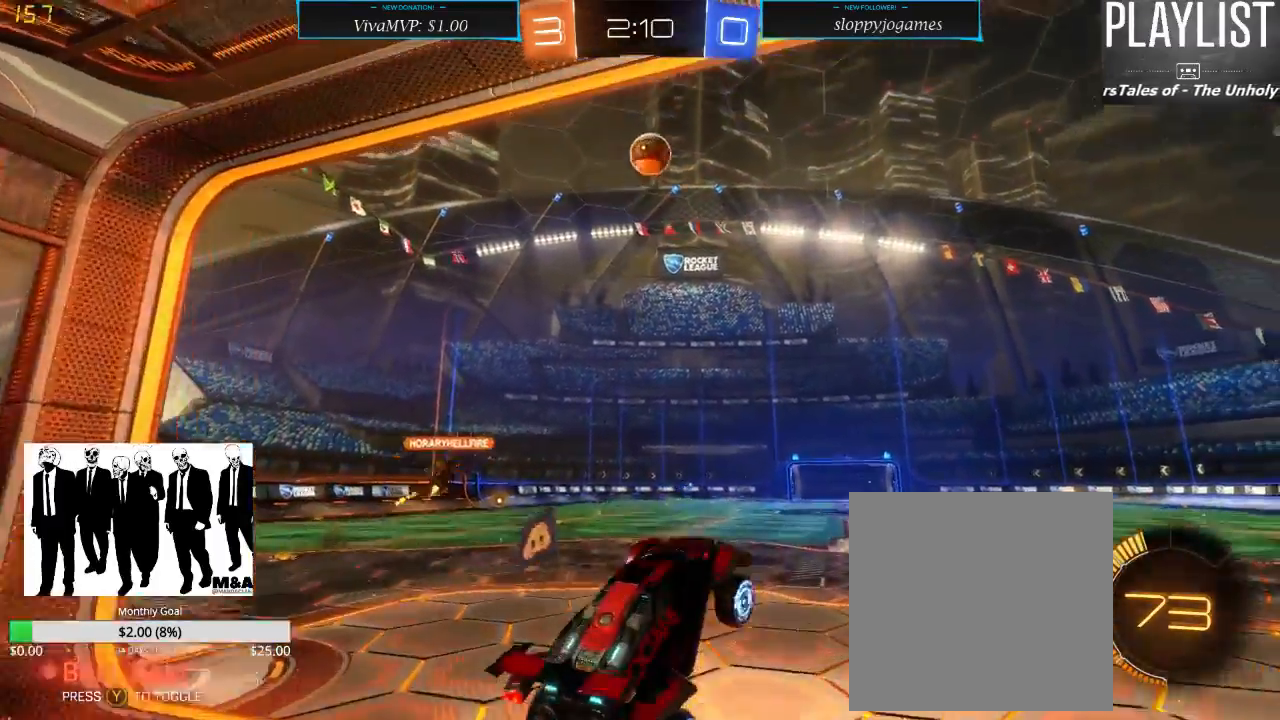
{"dt_ms": 500, "buttons": [], "left_stick": "center", "right_stick": "center", "events": [[133, "R1", "down"], [167, "left_stick", "center"], [500, "R1", "up"]]}
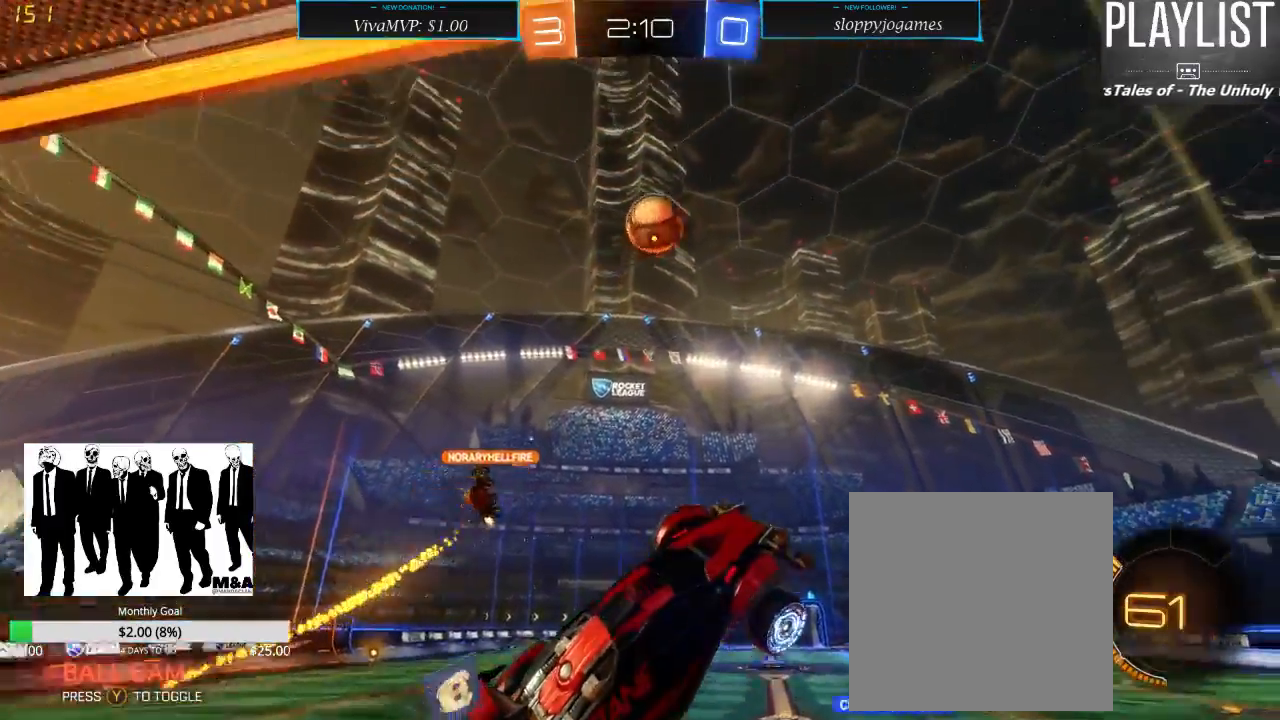
{"dt_ms": 500, "buttons": ["R2"], "left_stick": "center", "right_stick": "center", "events": [[33, "left_stick", "right"], [133, "left_stick", "up"], [300, "R2", "down"], [400, "left_stick", "center"]]}
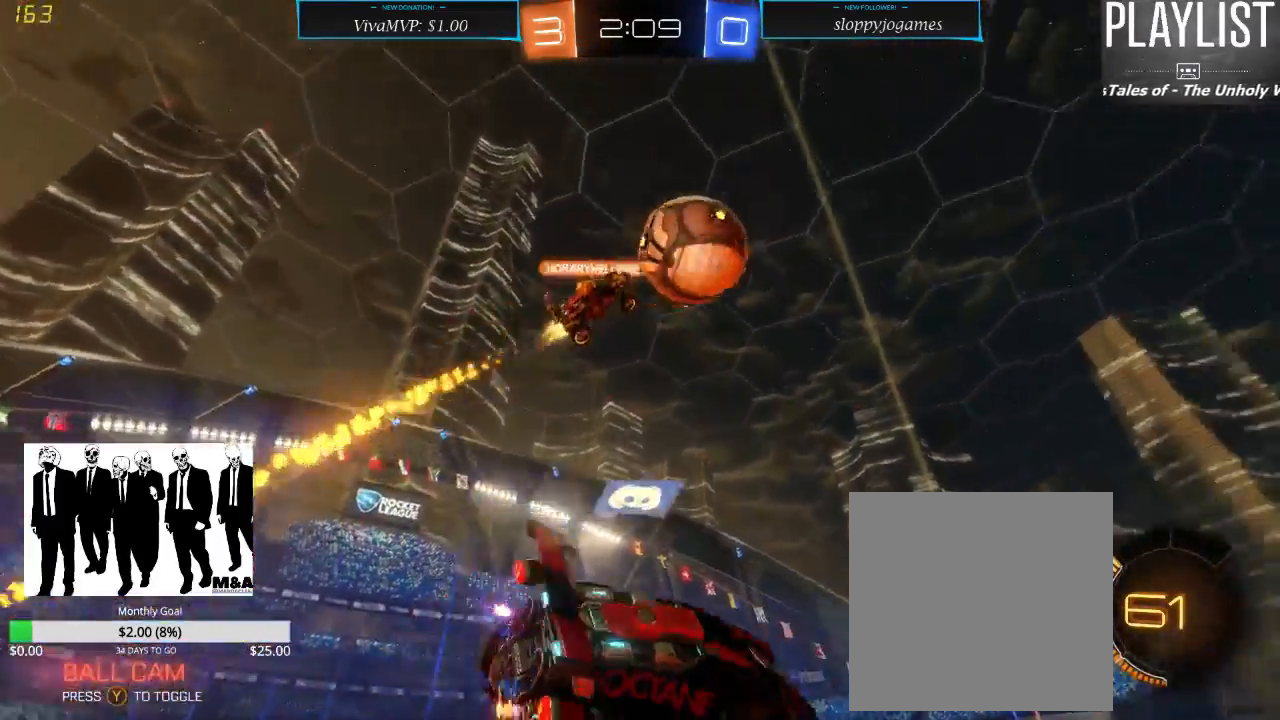
{"dt_ms": 500, "buttons": ["R2"], "left_stick": "center", "right_stick": "center", "events": []}
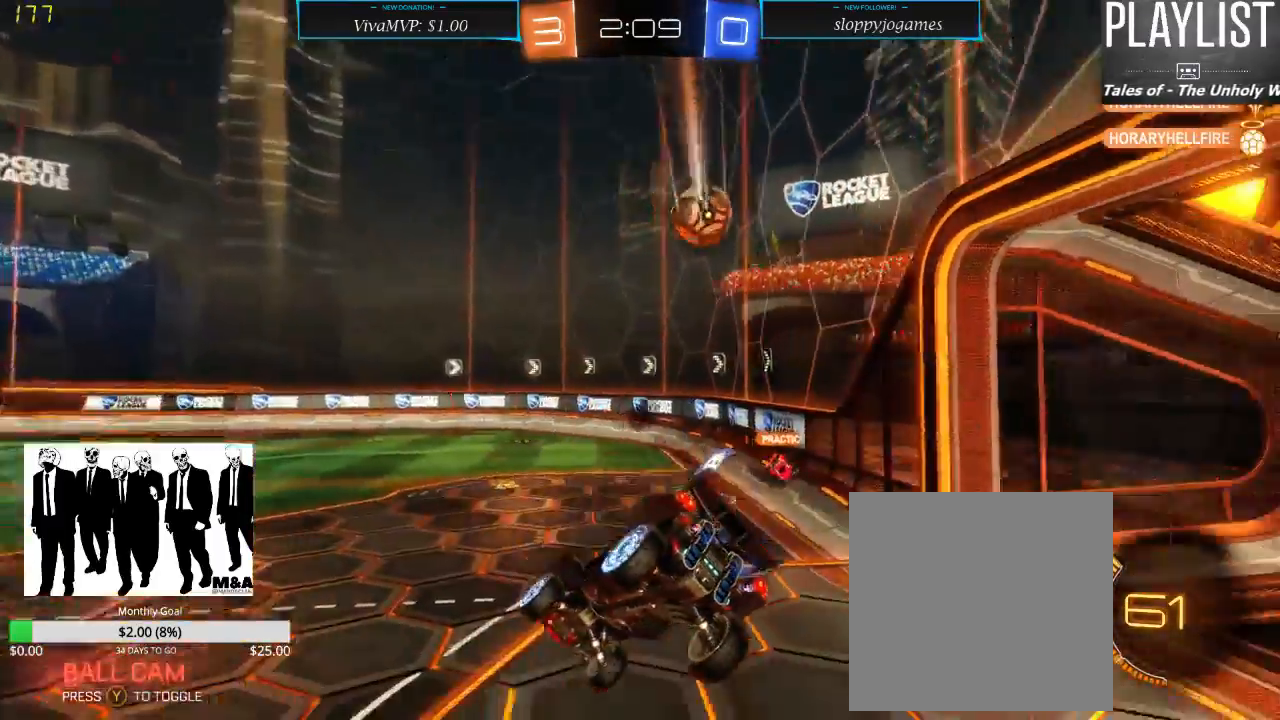
{"dt_ms": 500, "buttons": ["R2"], "left_stick": "center", "right_stick": "center", "events": [[133, "left_stick", "left"], [200, "L1", "down"], [367, "left_stick", "center"], [400, "L1", "up"]]}
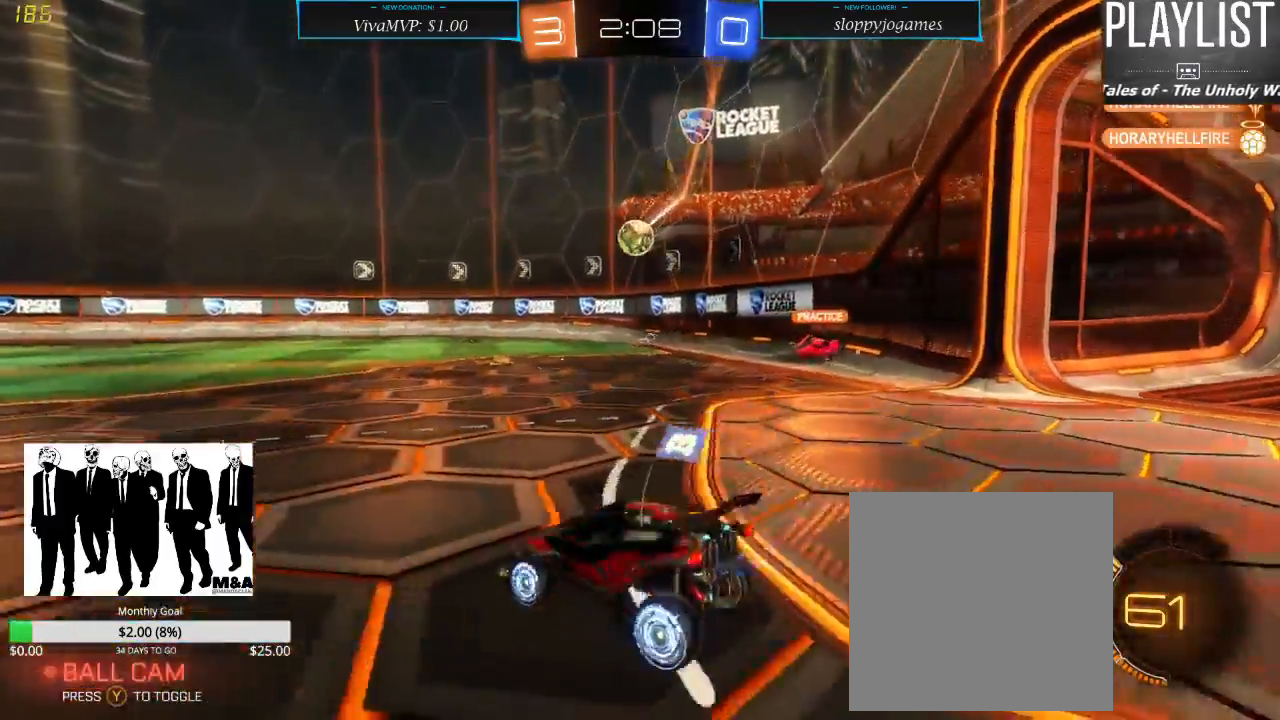
{"dt_ms": 500, "buttons": ["R2"], "left_stick": "left", "right_stick": "center", "events": [[33, "left_stick", "right"], [433, "left_stick", "left"]]}
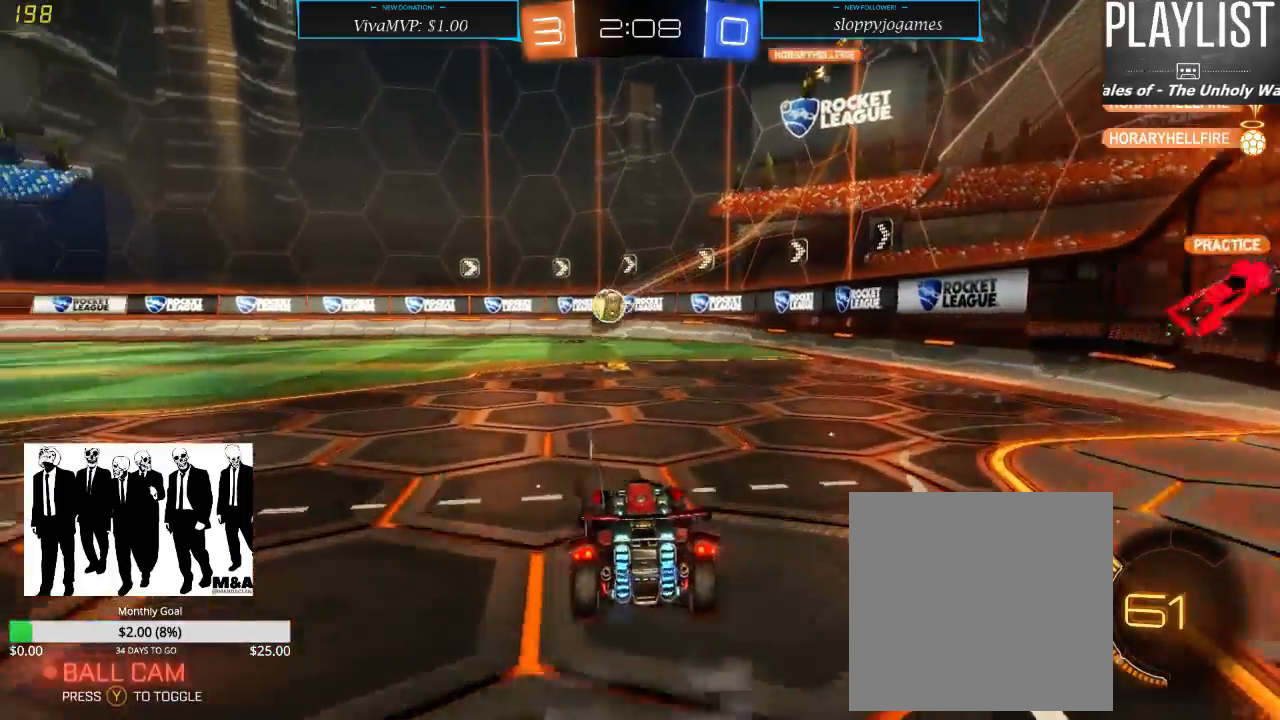
{"dt_ms": 1000, "buttons": ["R2"], "left_stick": "right", "right_stick": "center", "events": [[33, "R1", "down"], [100, "left_stick", "center"], [200, "left_stick", "right"], [367, "R1", "up"], [500, "left_stick", "left"], [833, "left_stick", "right"]]}
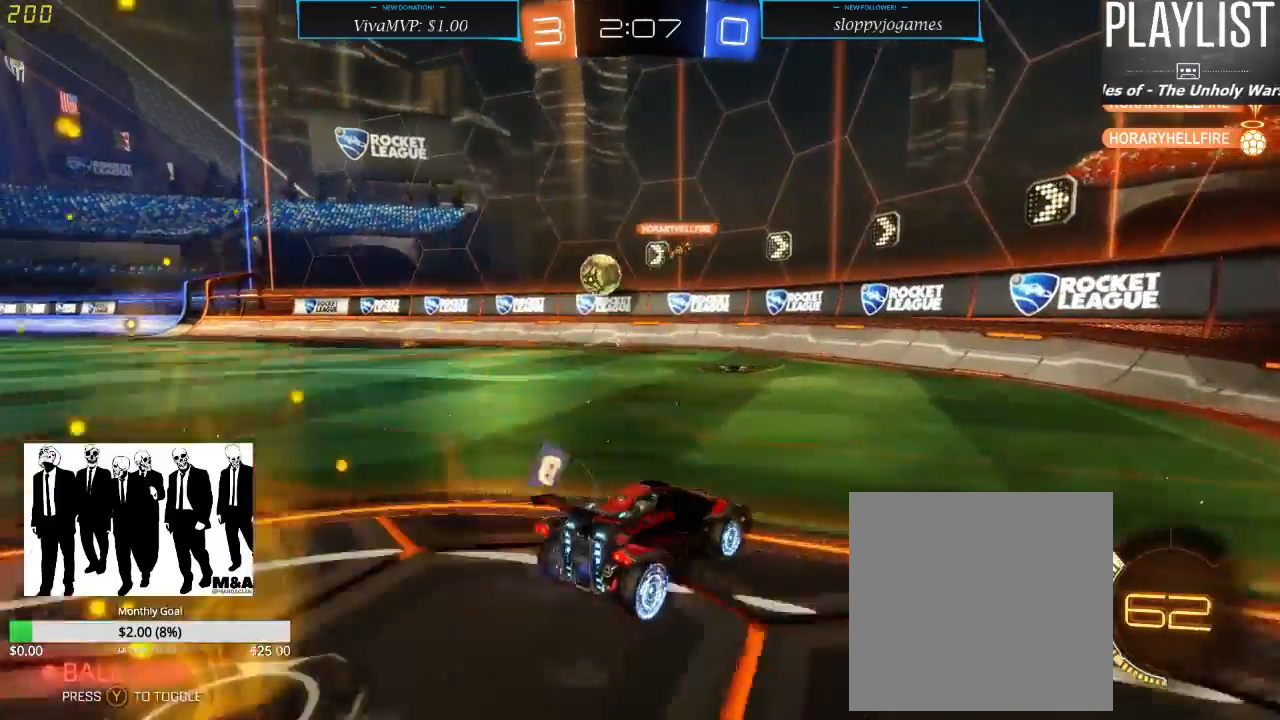
{"dt_ms": 500, "buttons": ["R2"], "left_stick": "left", "right_stick": "center", "events": [[100, "left_stick", "left"], [233, "X", "down"], [350, "X", "up"]]}
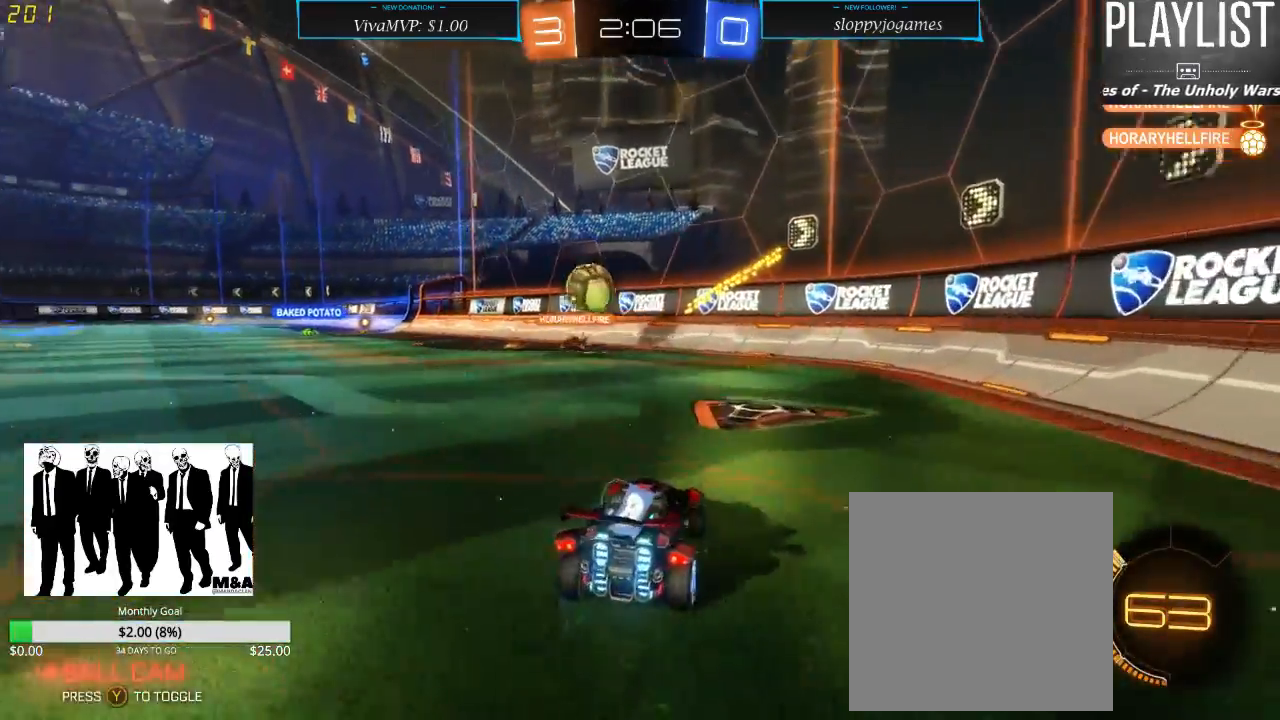
{"dt_ms": 500, "buttons": ["R1", "R2"], "left_stick": "center", "right_stick": "center", "events": [[250, "left_stick", "center"], [283, "R1", "down"]]}
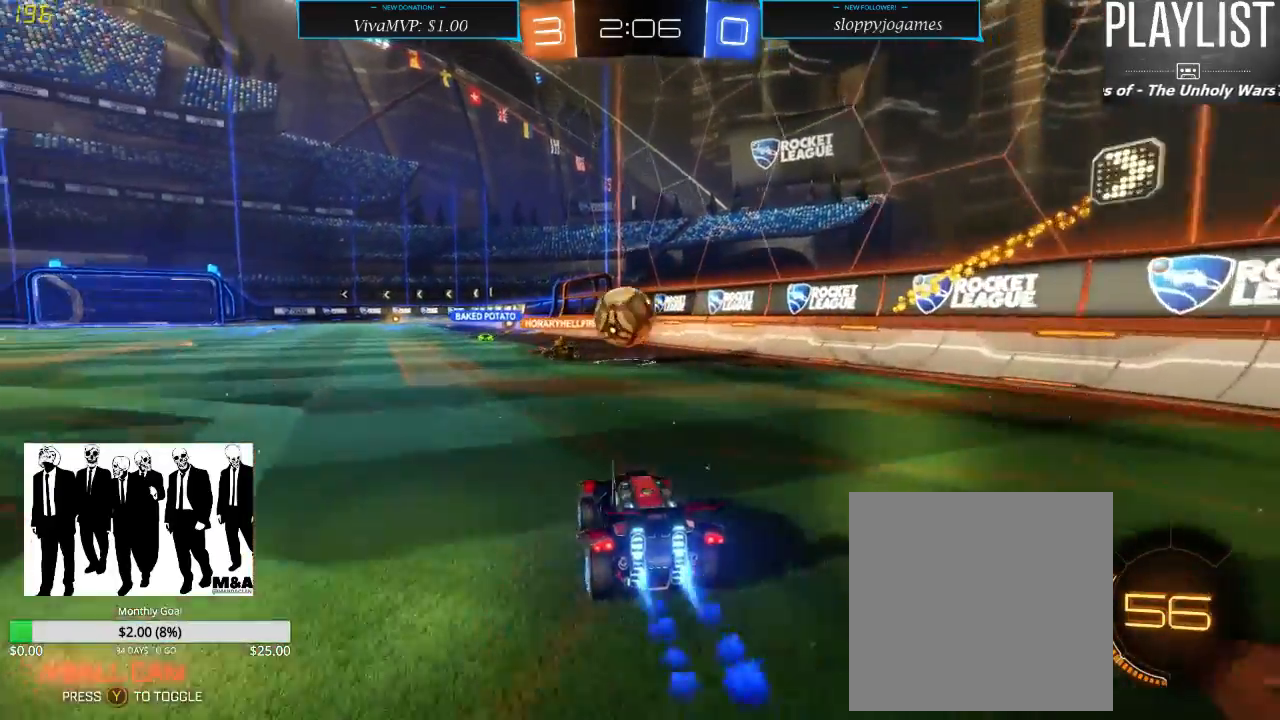
{"dt_ms": 500, "buttons": ["R1", "R2"], "left_stick": "center", "right_stick": "center", "events": [[283, "left_stick", "down"], [350, "A", "down"], [483, "A", "up"], [483, "left_stick", "center"]]}
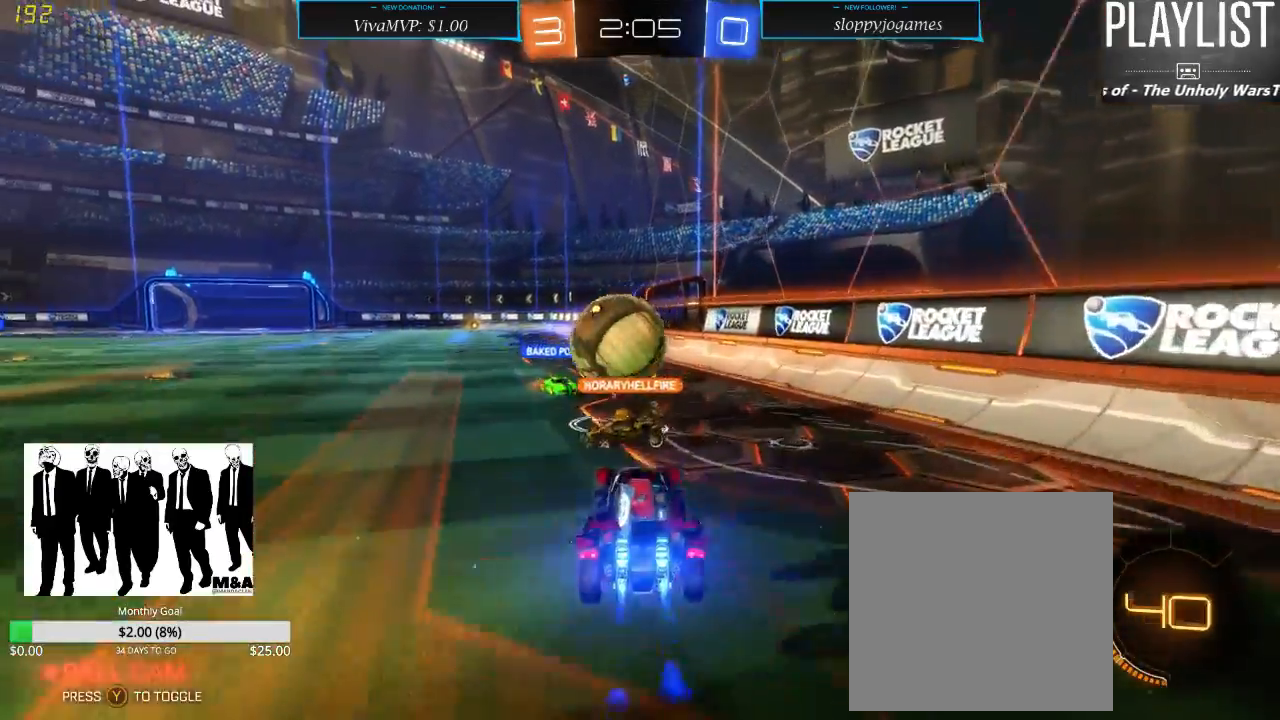
{"dt_ms": 500, "buttons": [], "left_stick": "center", "right_stick": "center", "events": [[117, "left_stick", "up-left"], [217, "A", "down"], [350, "A", "up"], [383, "R1", "up"], [417, "left_stick", "center"], [450, "R2", "up"]]}
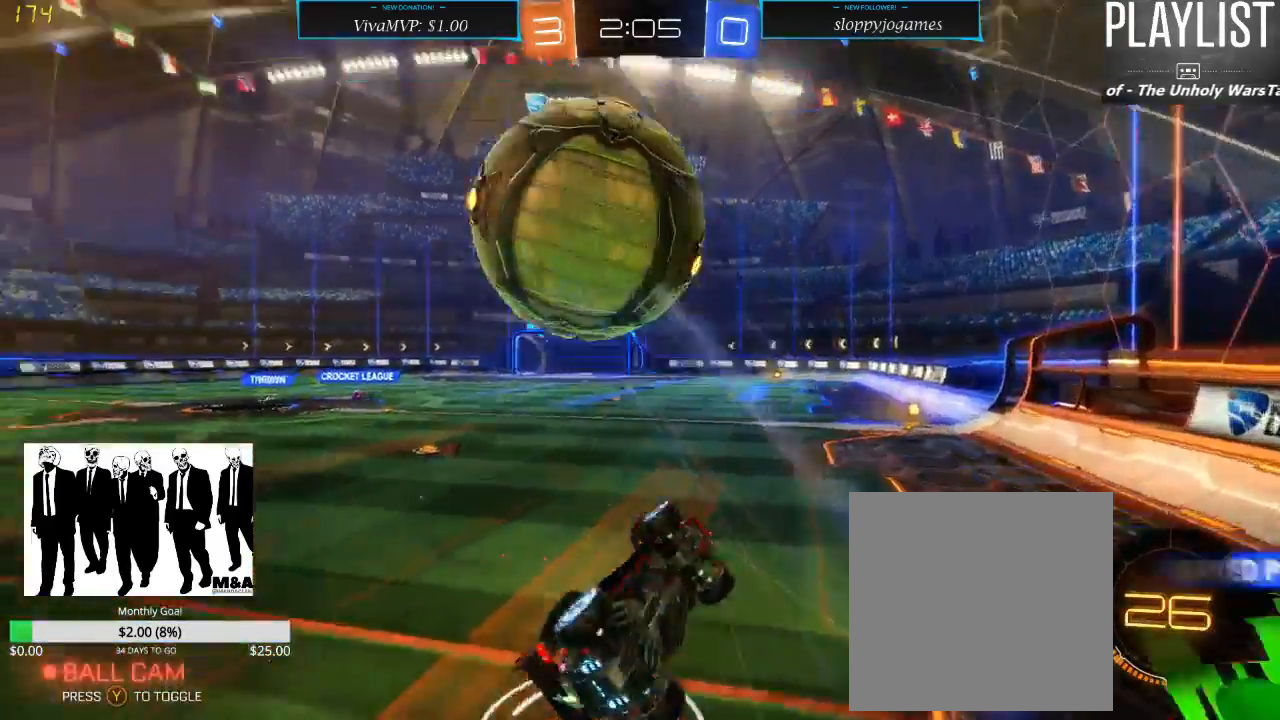
{"dt_ms": 500, "buttons": ["R2"], "left_stick": "up", "right_stick": "center", "events": [[233, "left_stick", "up"], [267, "R2", "down"]]}
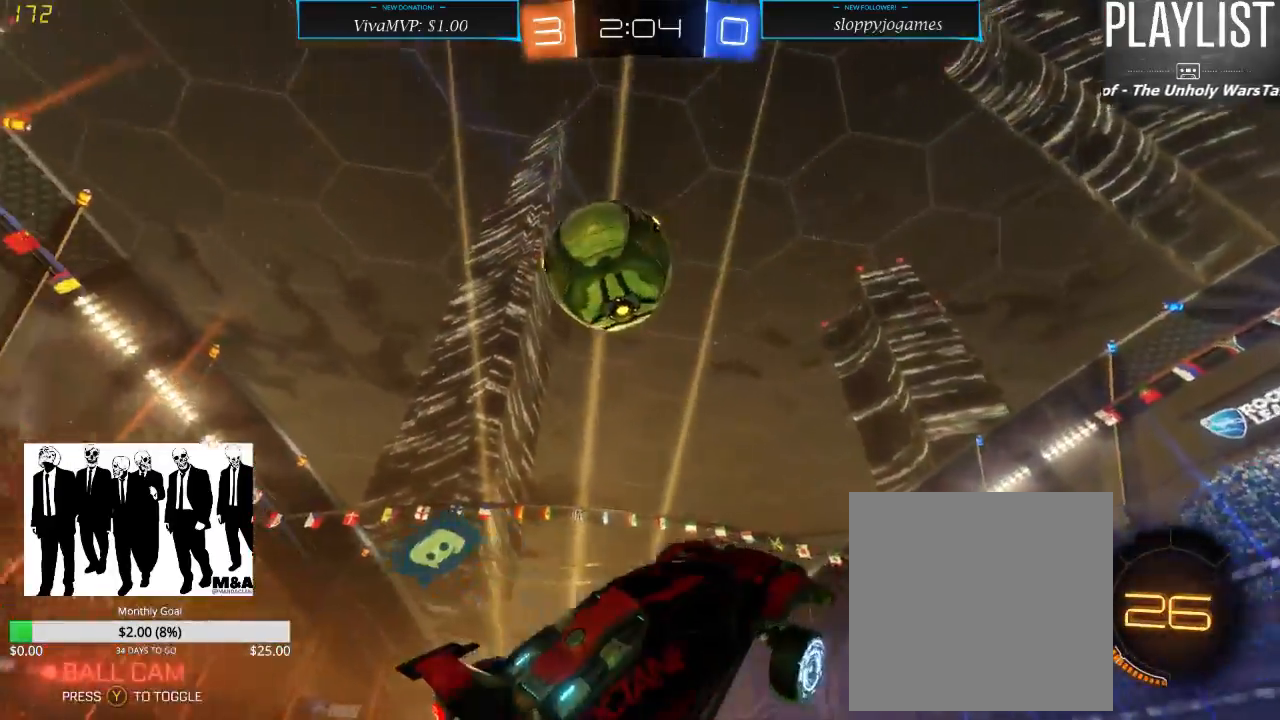
{"dt_ms": 500, "buttons": ["R2"], "left_stick": "left", "right_stick": "center", "events": [[133, "left_stick", "center"], [433, "left_stick", "left"]]}
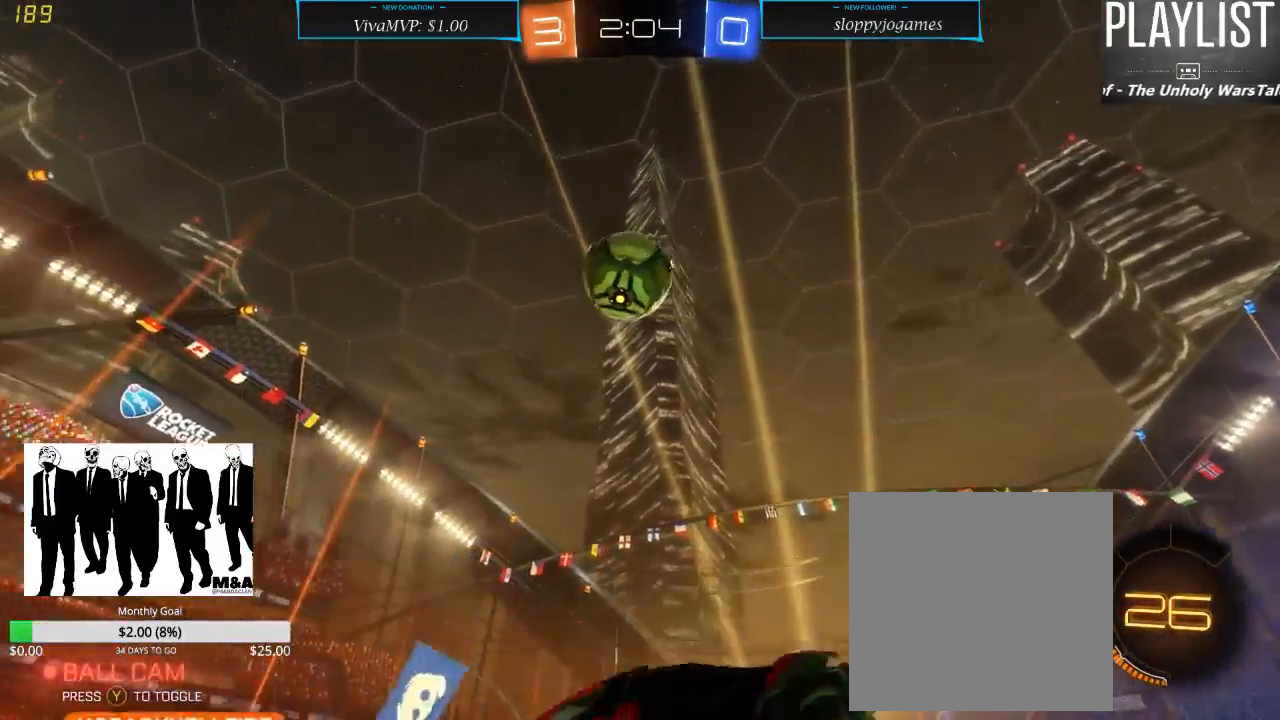
{"dt_ms": 500, "buttons": ["R2"], "left_stick": "left", "right_stick": "center", "events": [[167, "X", "down"], [283, "X", "up"]]}
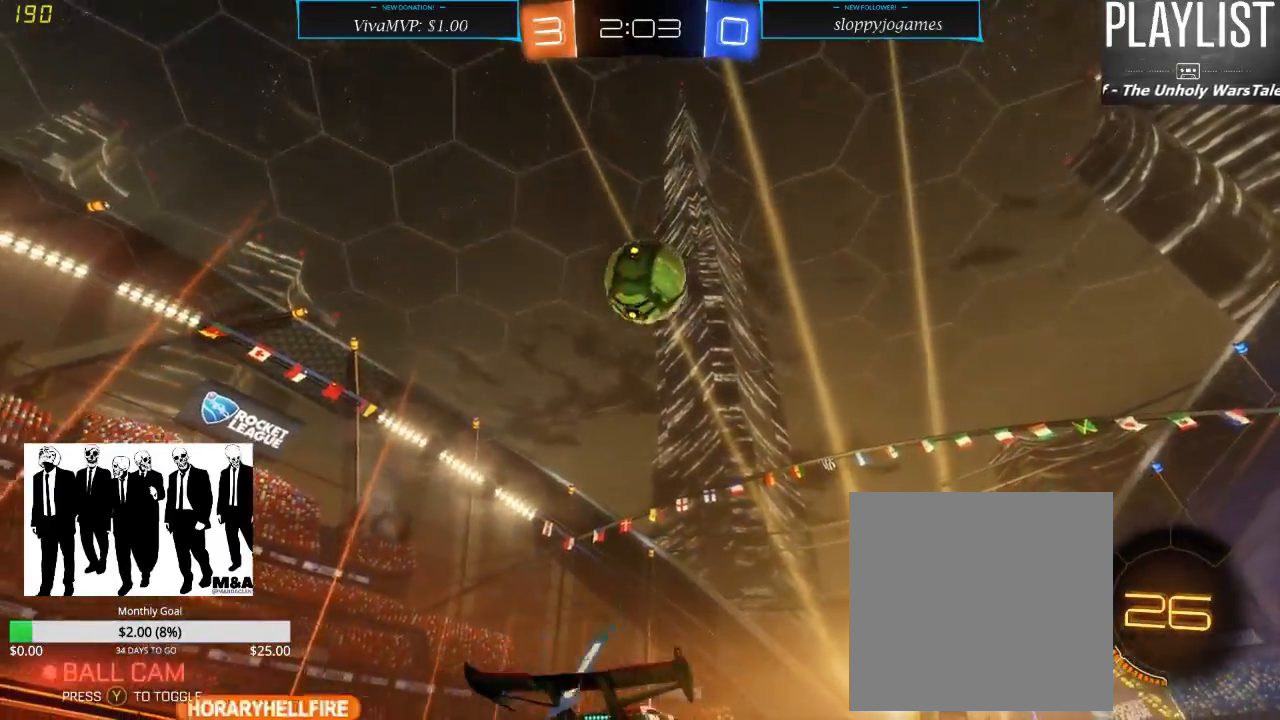
{"dt_ms": 500, "buttons": ["R2"], "left_stick": "center", "right_stick": "center", "events": [[117, "left_stick", "center"], [217, "left_stick", "left"], [350, "left_stick", "center"]]}
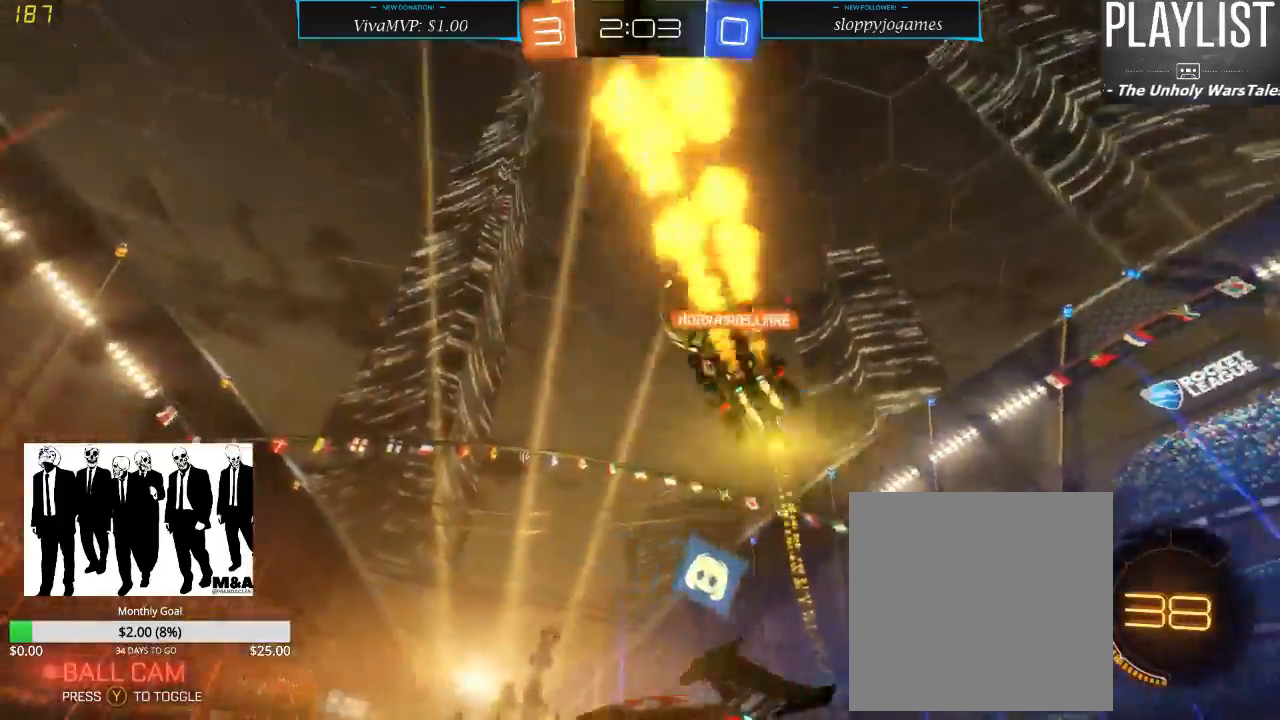
{"dt_ms": 500, "buttons": ["R2"], "left_stick": "center", "right_stick": "center", "events": []}
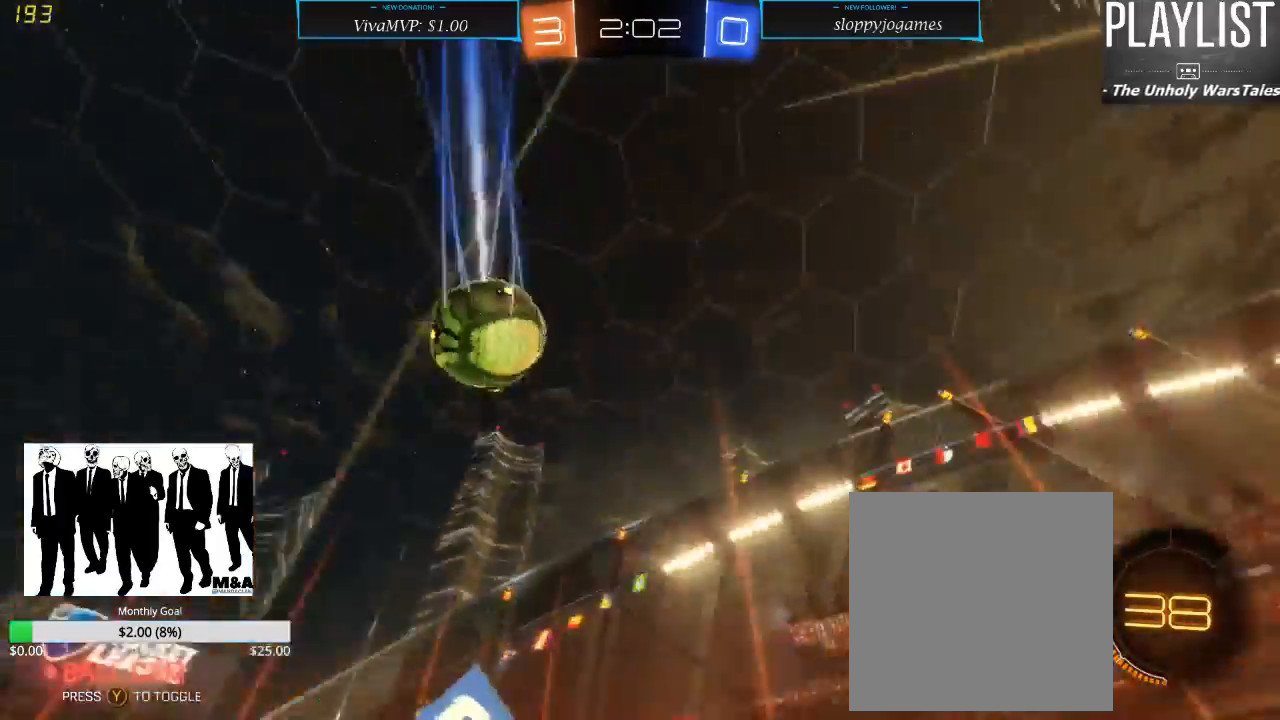
{"dt_ms": 500, "buttons": ["R2"], "left_stick": "center", "right_stick": "center", "events": [[83, "left_stick", "right"], [283, "left_stick", "center"]]}
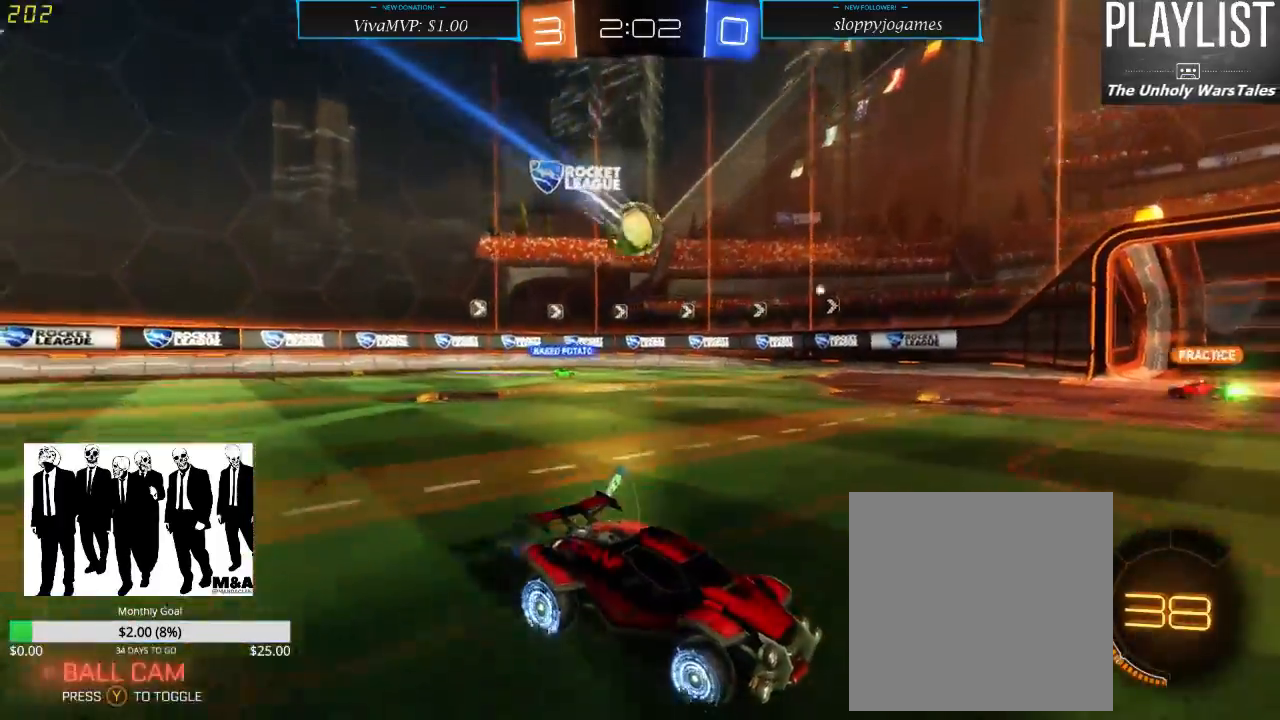
{"dt_ms": 500, "buttons": ["R2"], "left_stick": "center", "right_stick": "center", "events": [[117, "left_stick", "down-left"], [383, "left_stick", "center"]]}
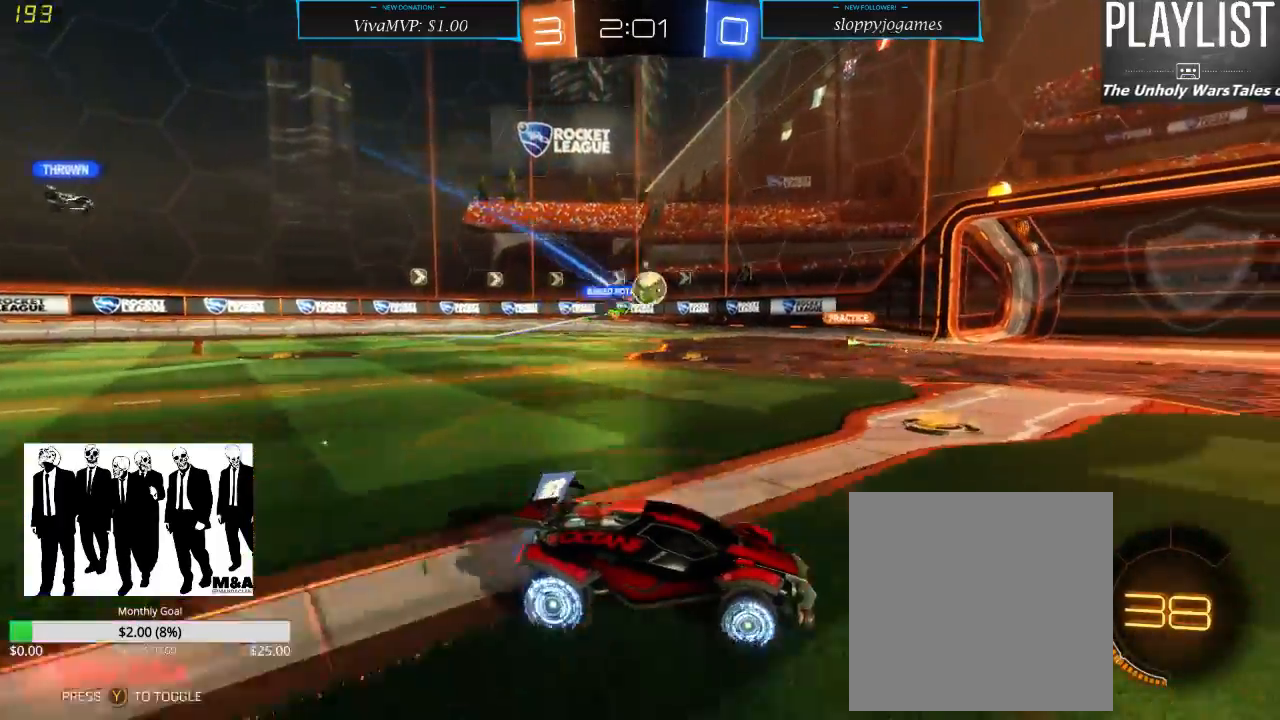
{"dt_ms": 500, "buttons": ["R2"], "left_stick": "left", "right_stick": "center", "events": [[350, "left_stick", "left"]]}
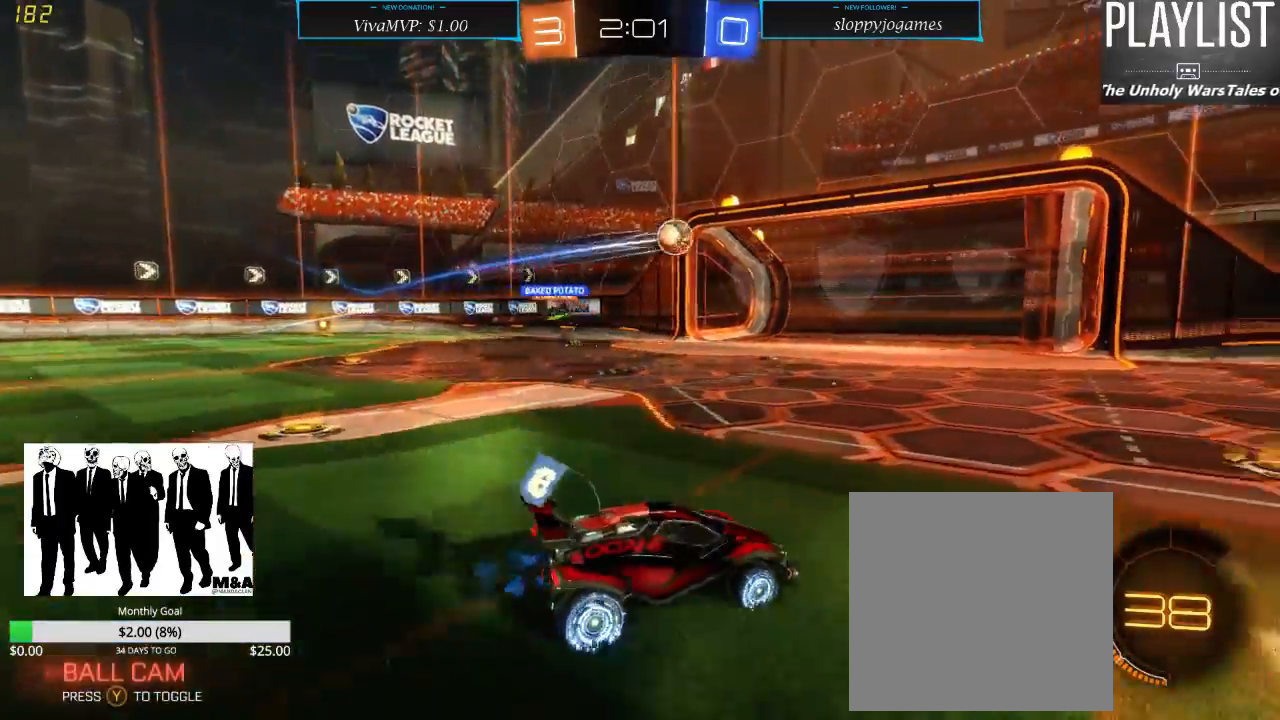
{"dt_ms": 500, "buttons": ["R2"], "left_stick": "center", "right_stick": "center", "events": [[83, "left_stick", "center"]]}
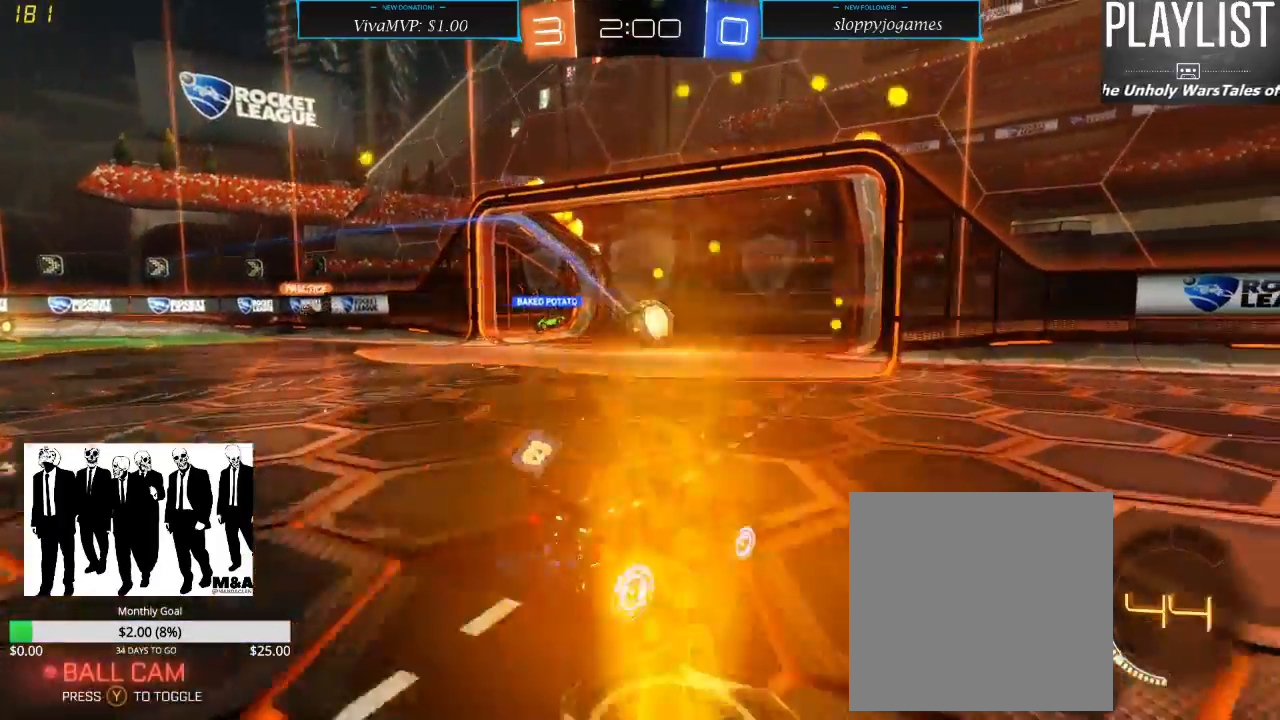
{"dt_ms": 1000, "buttons": ["R2"], "left_stick": "center", "right_stick": "center", "events": [[517, "R2", "up"], [550, "L2", "down"], [850, "L2", "up"], [917, "R2", "down"]]}
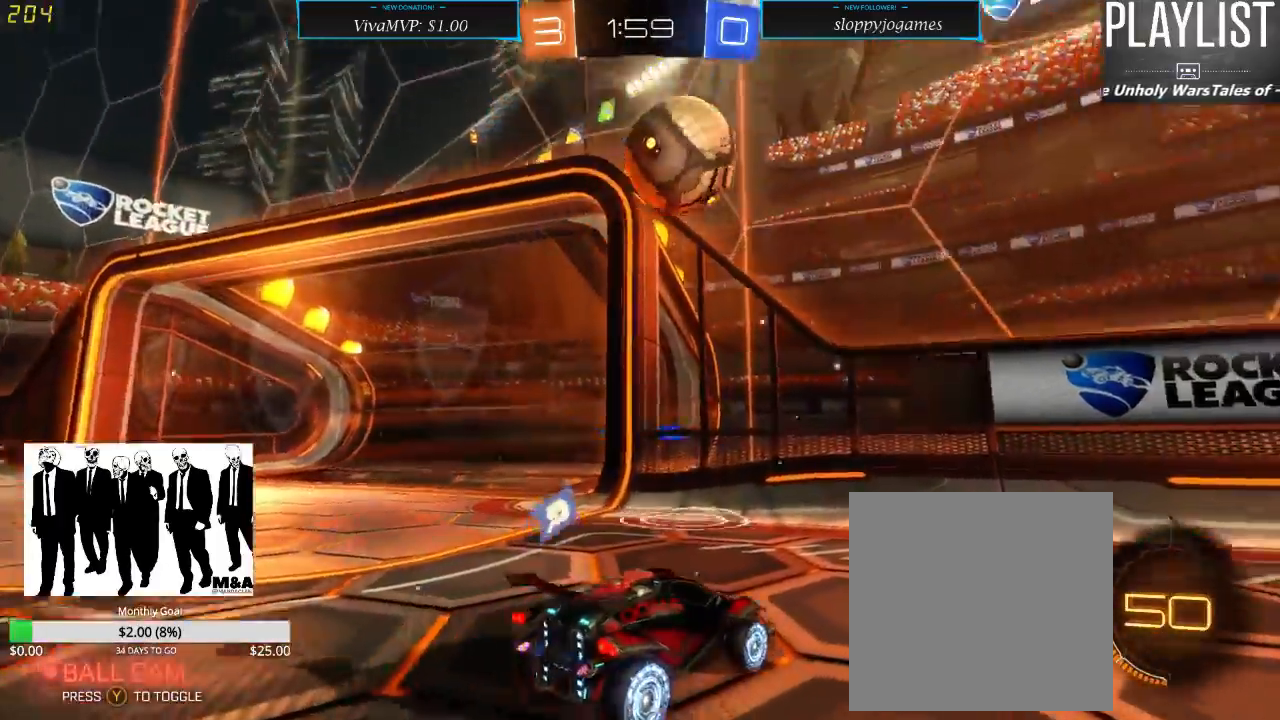
{"dt_ms": 500, "buttons": ["A", "R2"], "left_stick": "down", "right_stick": "center", "events": [[50, "left_stick", "right"], [267, "left_stick", "center"], [433, "left_stick", "down"], [467, "A", "down"]]}
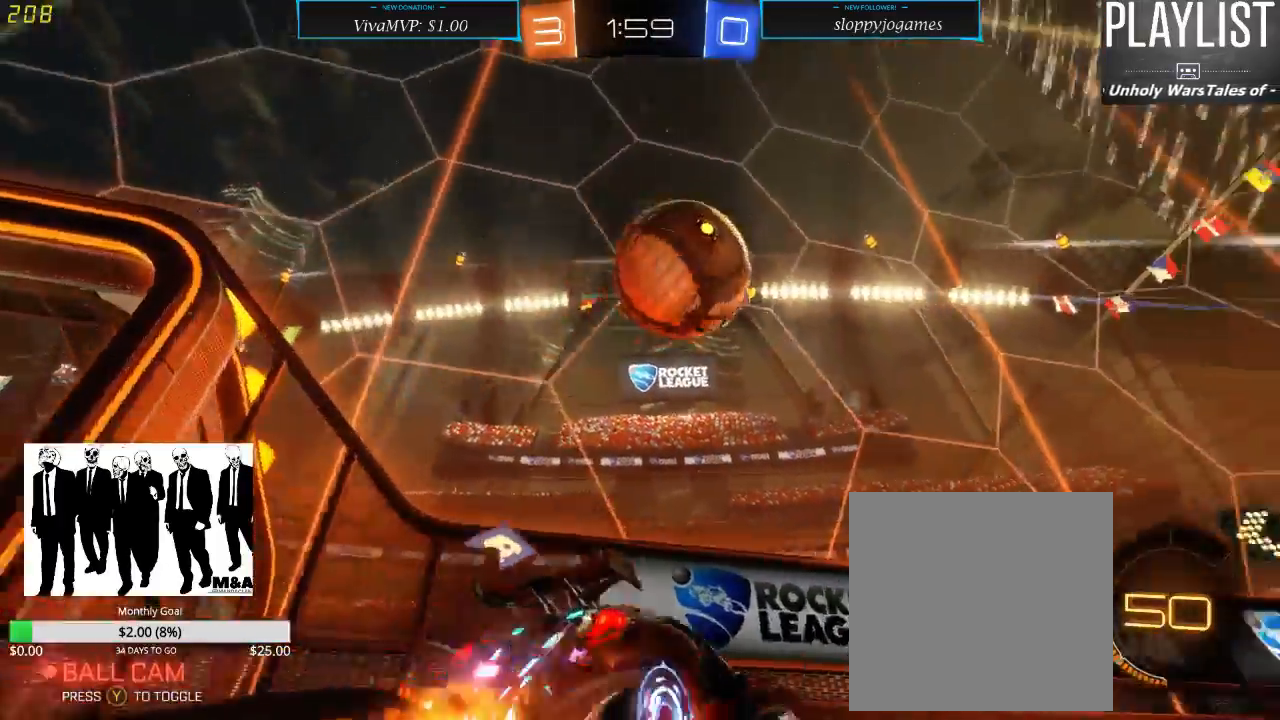
{"dt_ms": 500, "buttons": ["A", "R1", "R2"], "left_stick": "right", "right_stick": "center", "events": [[167, "left_stick", "right"], [200, "A", "up"], [267, "R1", "down"], [367, "A", "down"]]}
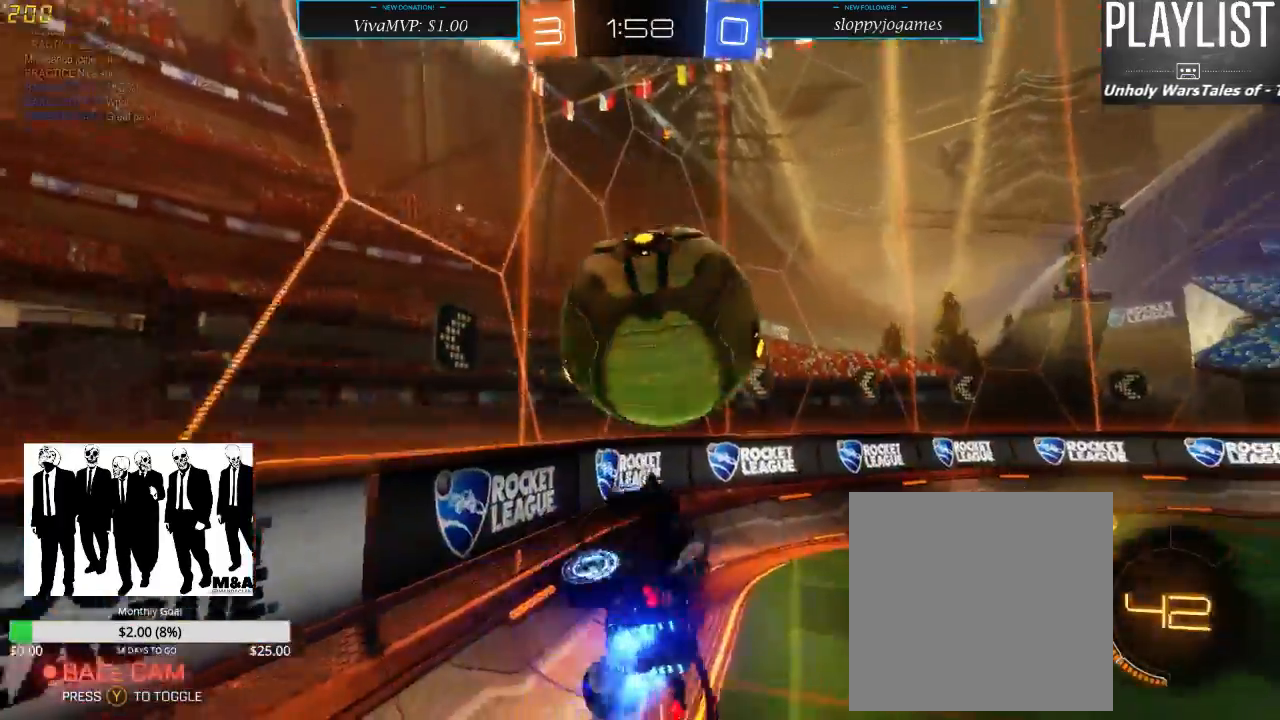
{"dt_ms": 500, "buttons": [], "left_stick": "center", "right_stick": "center", "events": [[83, "A", "up"], [167, "R1", "up"], [167, "left_stick", "up"], [367, "R2", "up"], [467, "left_stick", "center"]]}
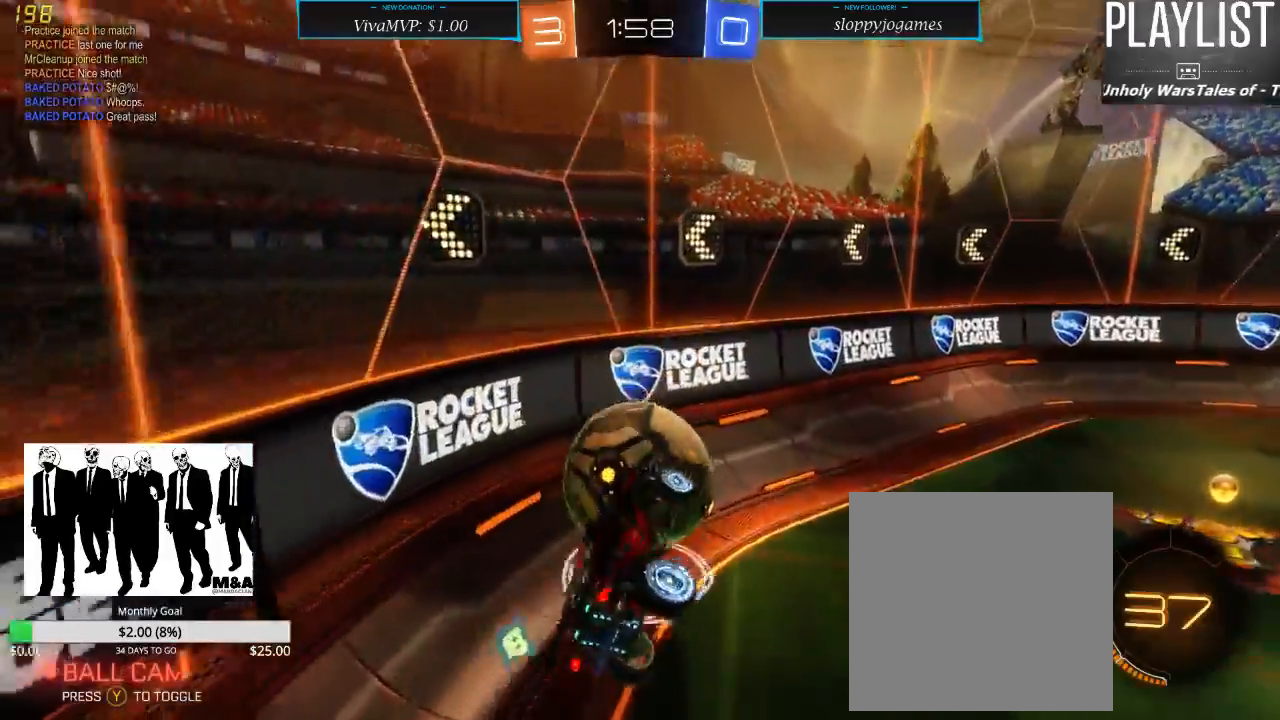
{"dt_ms": 500, "buttons": ["R2"], "left_stick": "center", "right_stick": "center", "events": [[100, "R2", "down"]]}
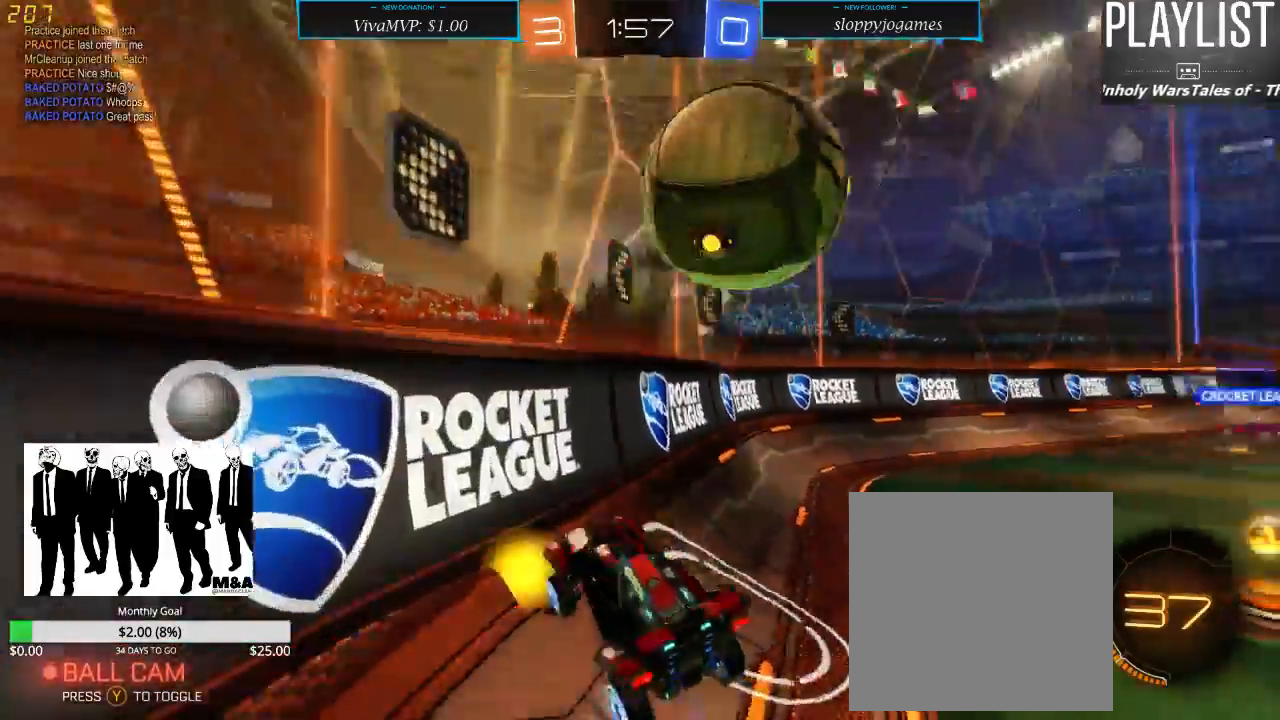
{"dt_ms": 500, "buttons": ["R2"], "left_stick": "center", "right_stick": "center", "events": []}